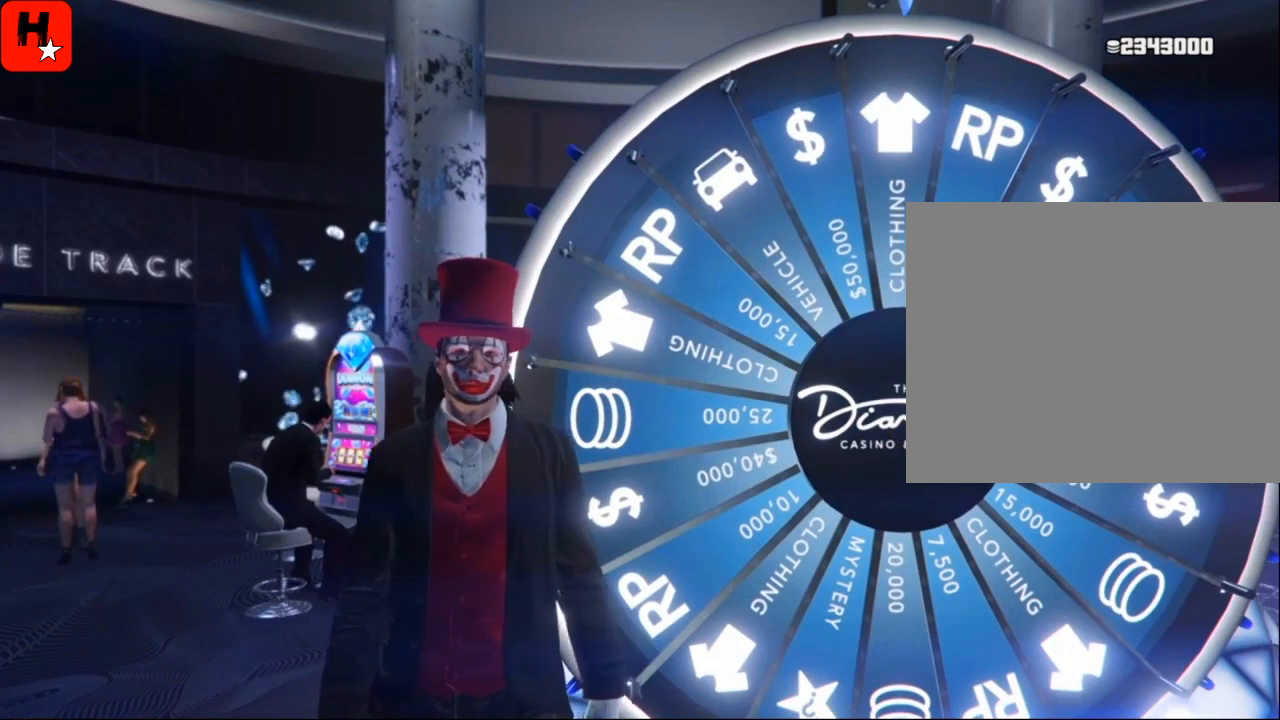
Gameplay with a controller (PlayStation layout); each line is a JSON object with the inputs held at the frame after it. "events" lists button and stick changes between this image and that frame as [ms after this image, input, new state], when the widget could be followed in between. Not read: HOME.
{"buttons": [], "left_stick": "center", "right_stick": "center", "events": [[134, "right_stick", "center"]]}
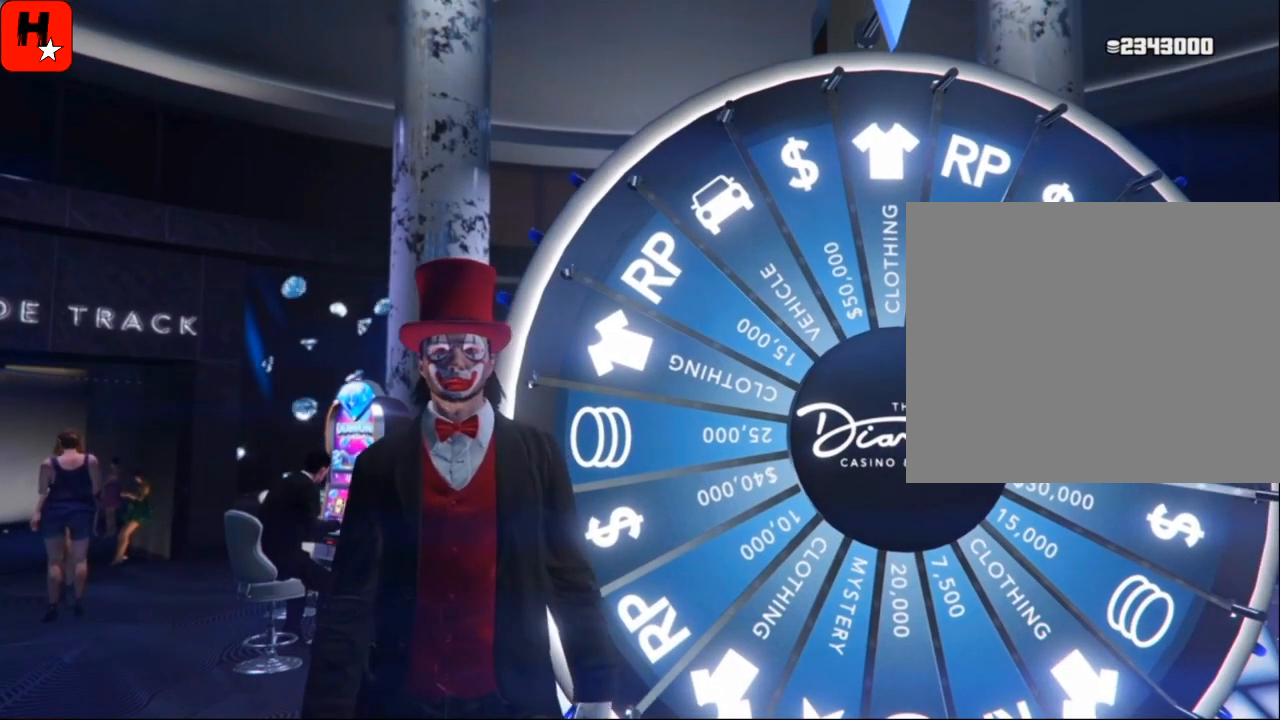
{"buttons": [], "left_stick": "center", "right_stick": "center", "events": []}
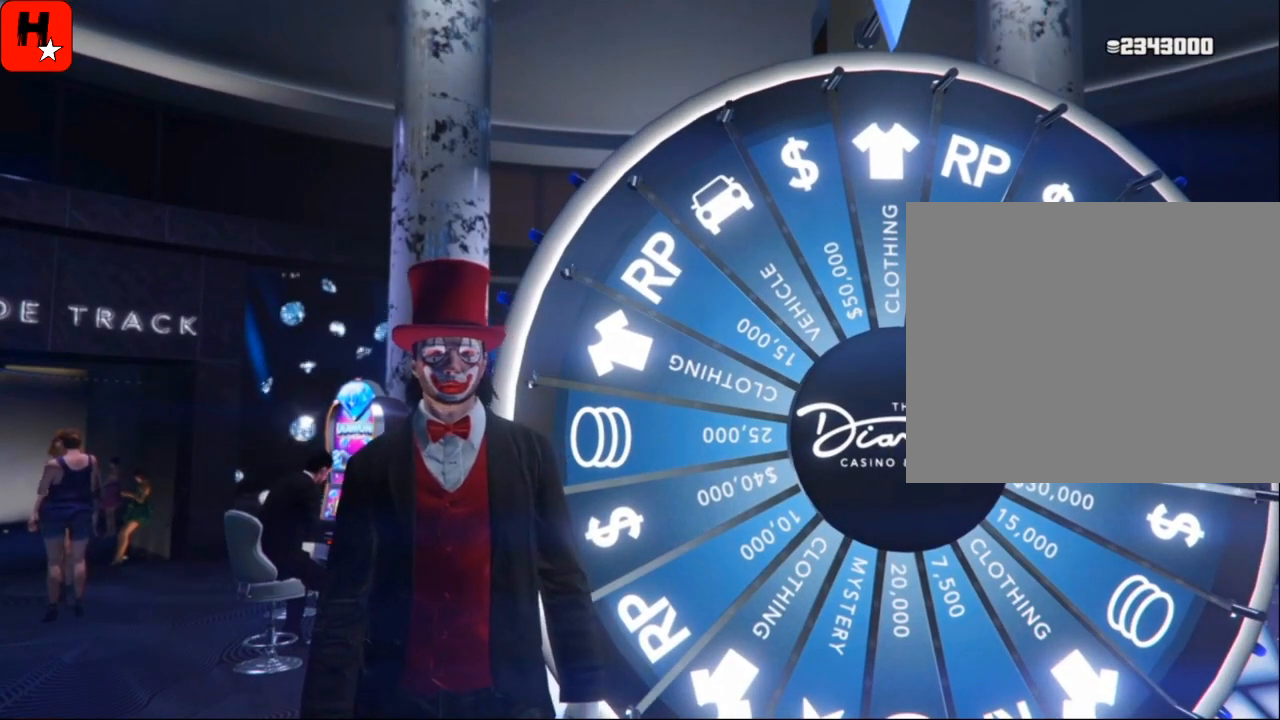
{"buttons": [], "left_stick": "center", "right_stick": "center", "events": []}
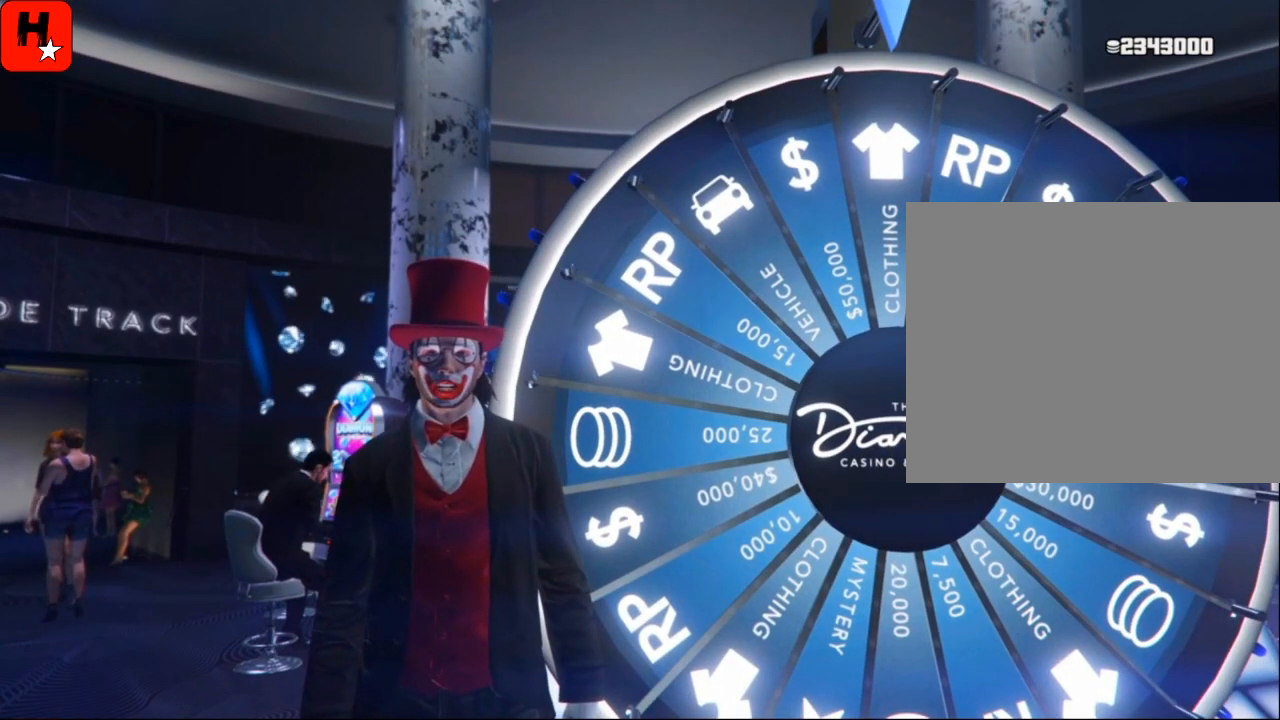
{"buttons": [], "left_stick": "center", "right_stick": "center", "events": []}
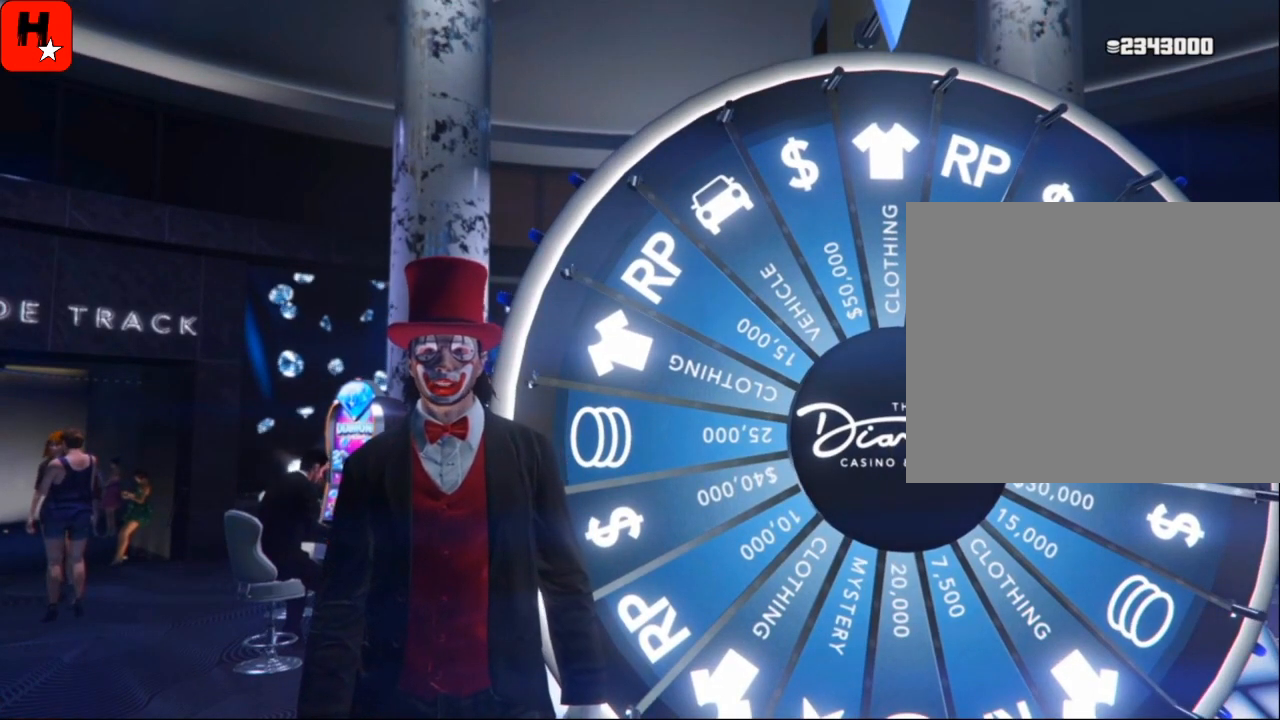
{"buttons": [], "left_stick": "center", "right_stick": "center", "events": []}
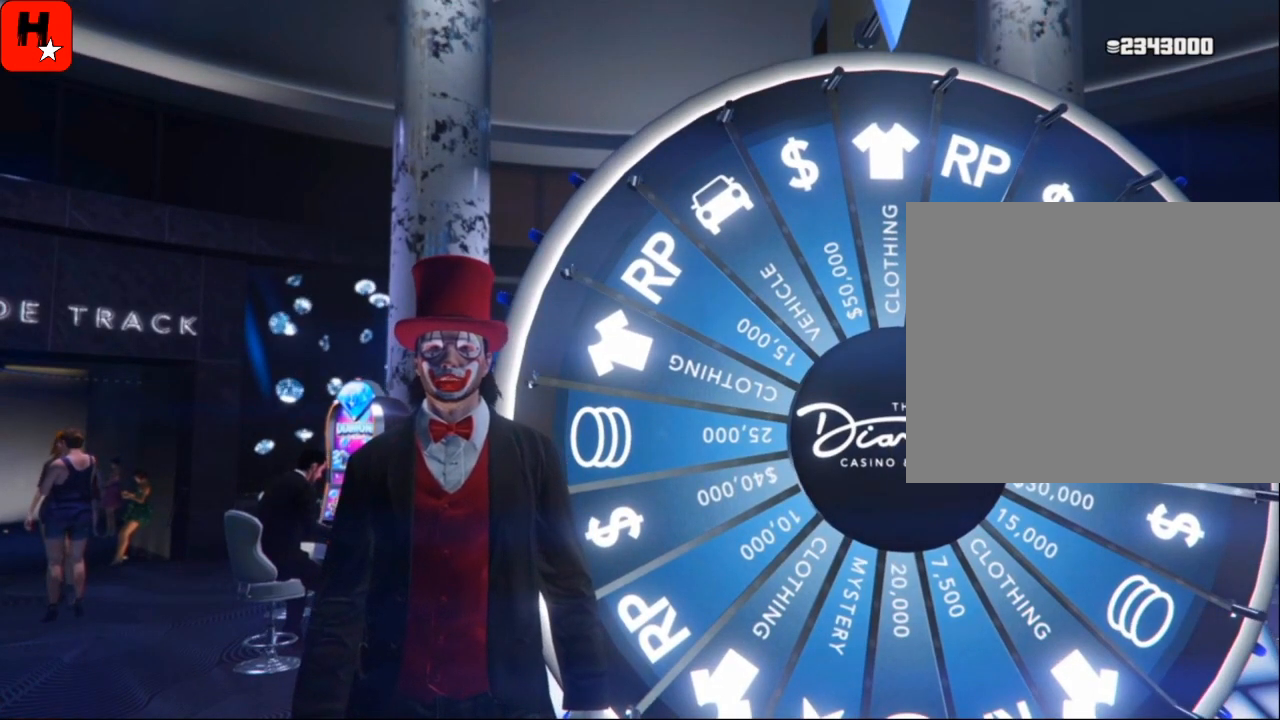
{"buttons": [], "left_stick": "center", "right_stick": "center", "events": []}
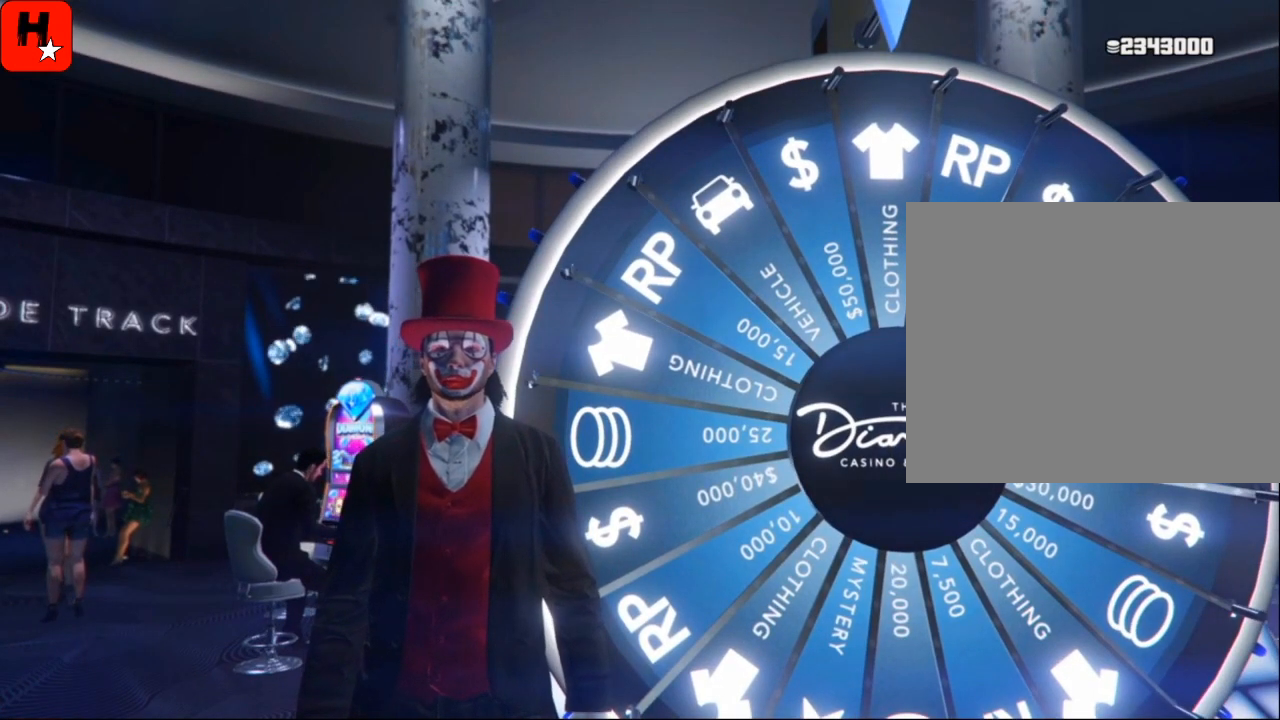
{"buttons": [], "left_stick": "center", "right_stick": "center", "events": []}
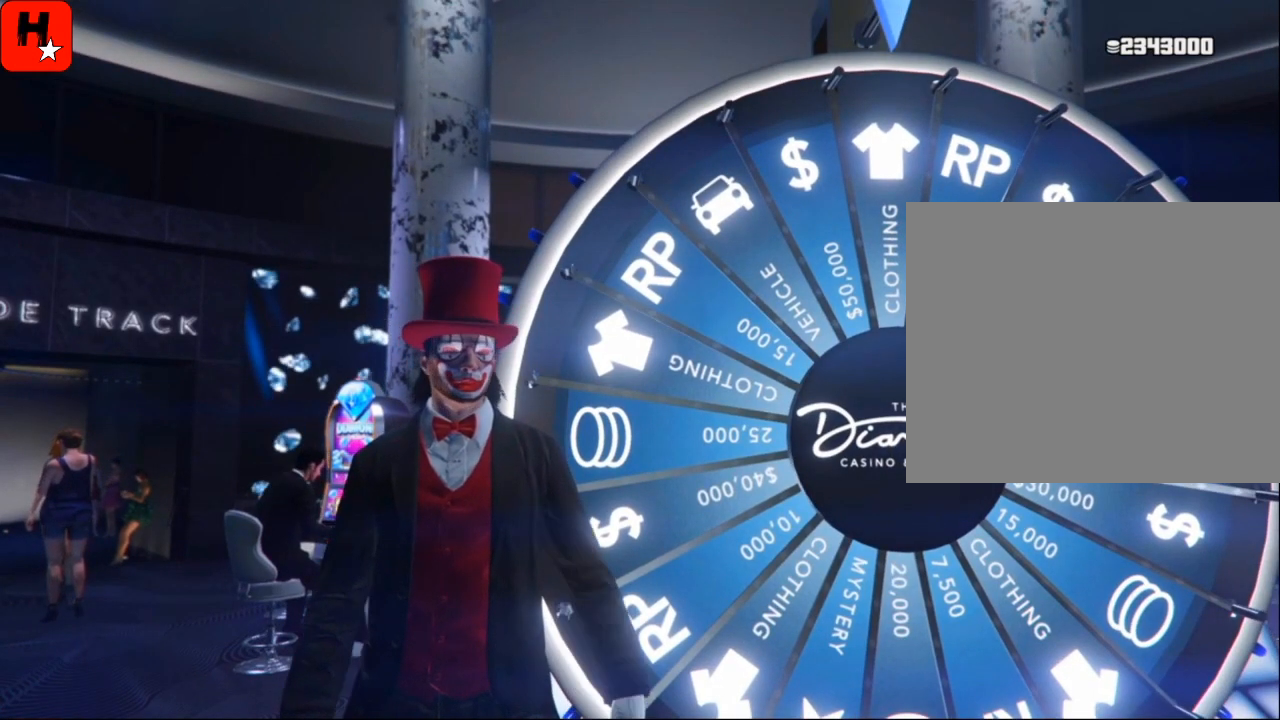
{"buttons": [], "left_stick": "center", "right_stick": "center", "events": []}
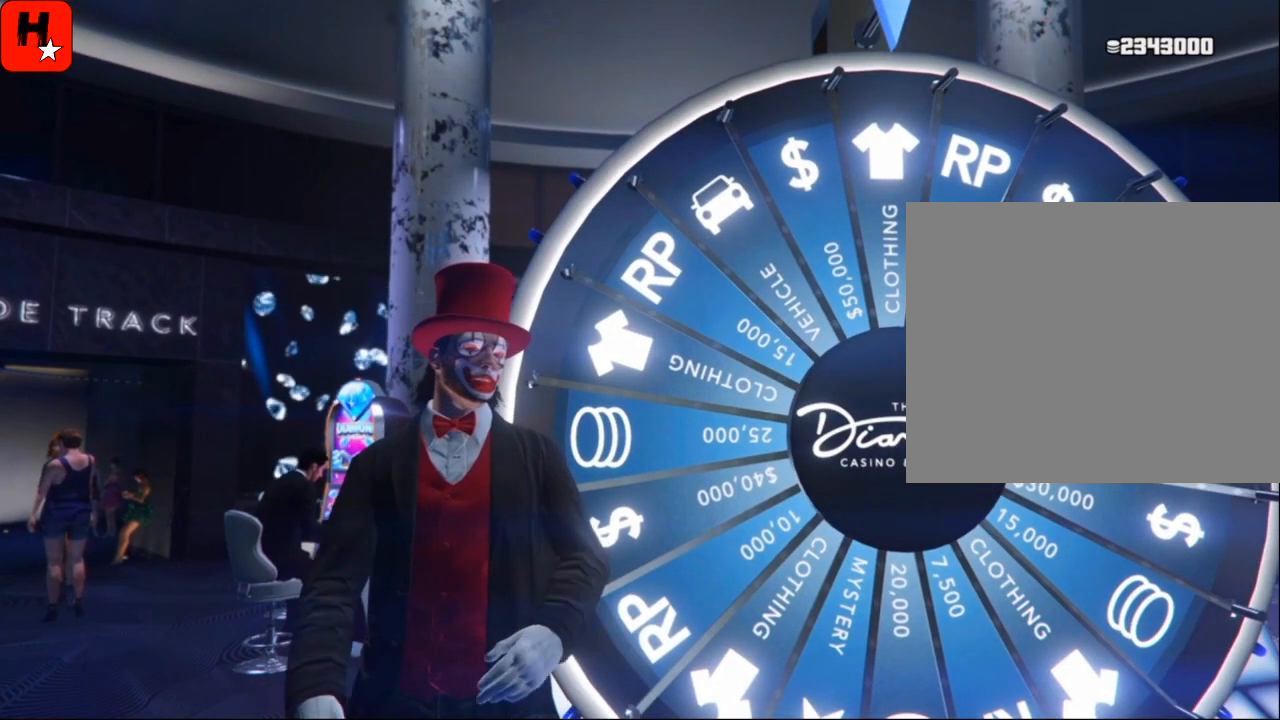
{"buttons": [], "left_stick": "center", "right_stick": "center", "events": []}
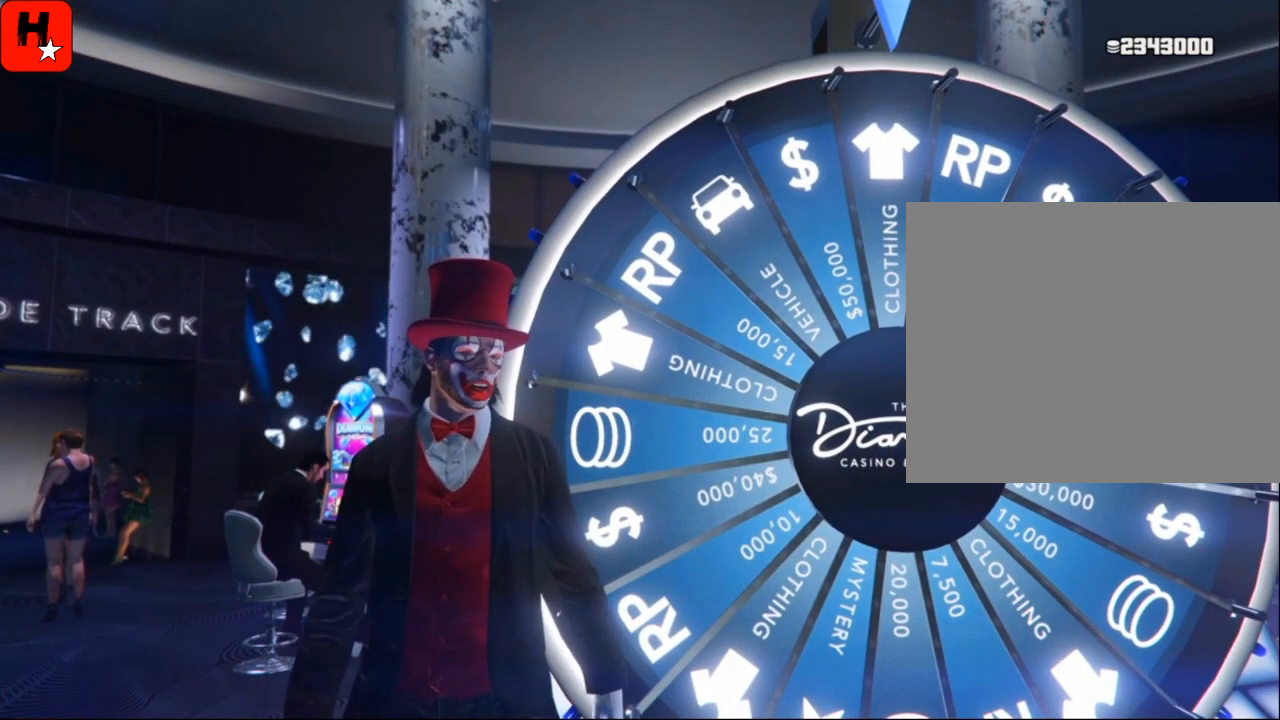
{"buttons": [], "left_stick": "center", "right_stick": "center", "events": []}
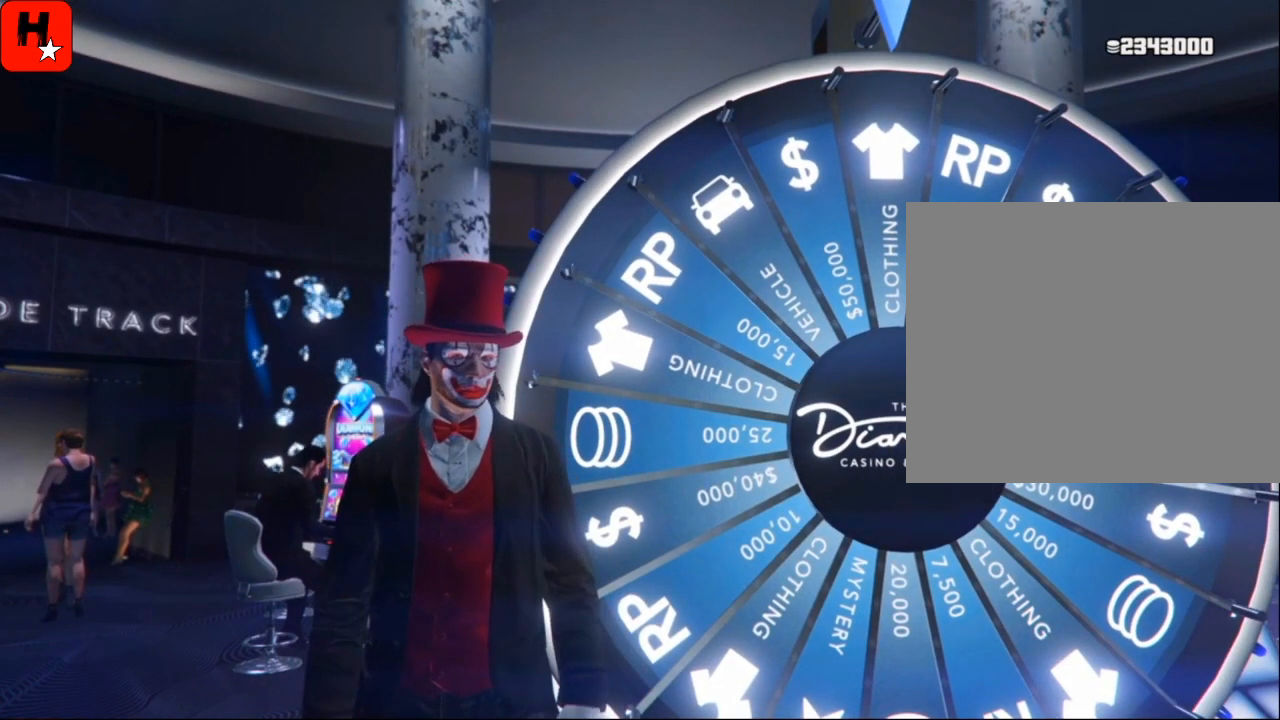
{"buttons": [], "left_stick": "center", "right_stick": "center", "events": [[134, "right_stick", "left"], [301, "right_stick", "center"]]}
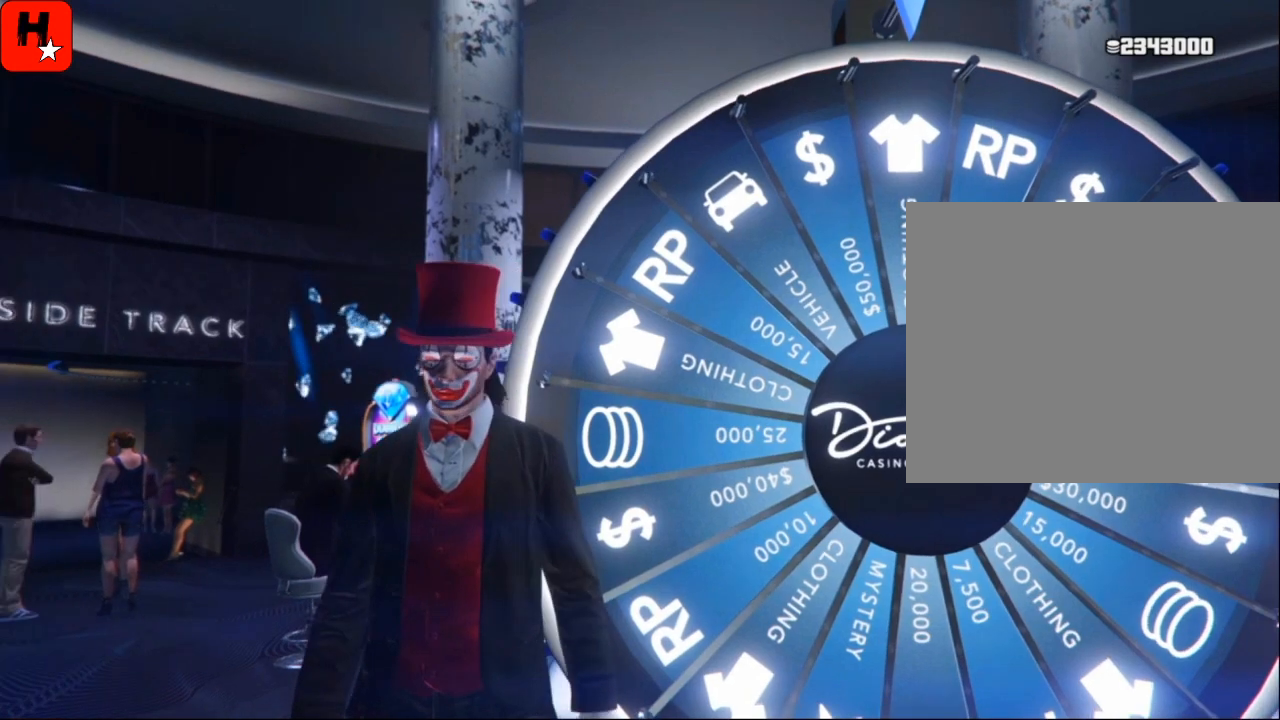
{"buttons": [], "left_stick": "center", "right_stick": "center", "events": [[200, "right_stick", "up-right"], [400, "right_stick", "center"]]}
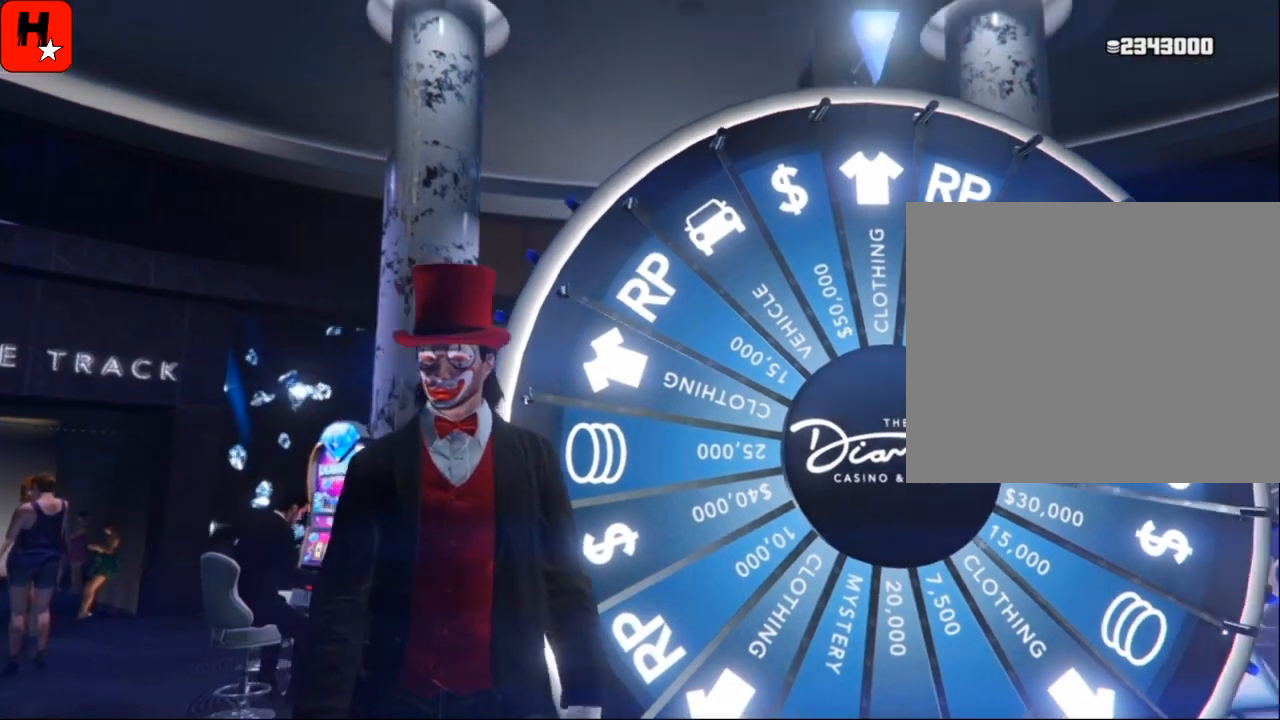
{"buttons": [], "left_stick": "center", "right_stick": "center", "events": []}
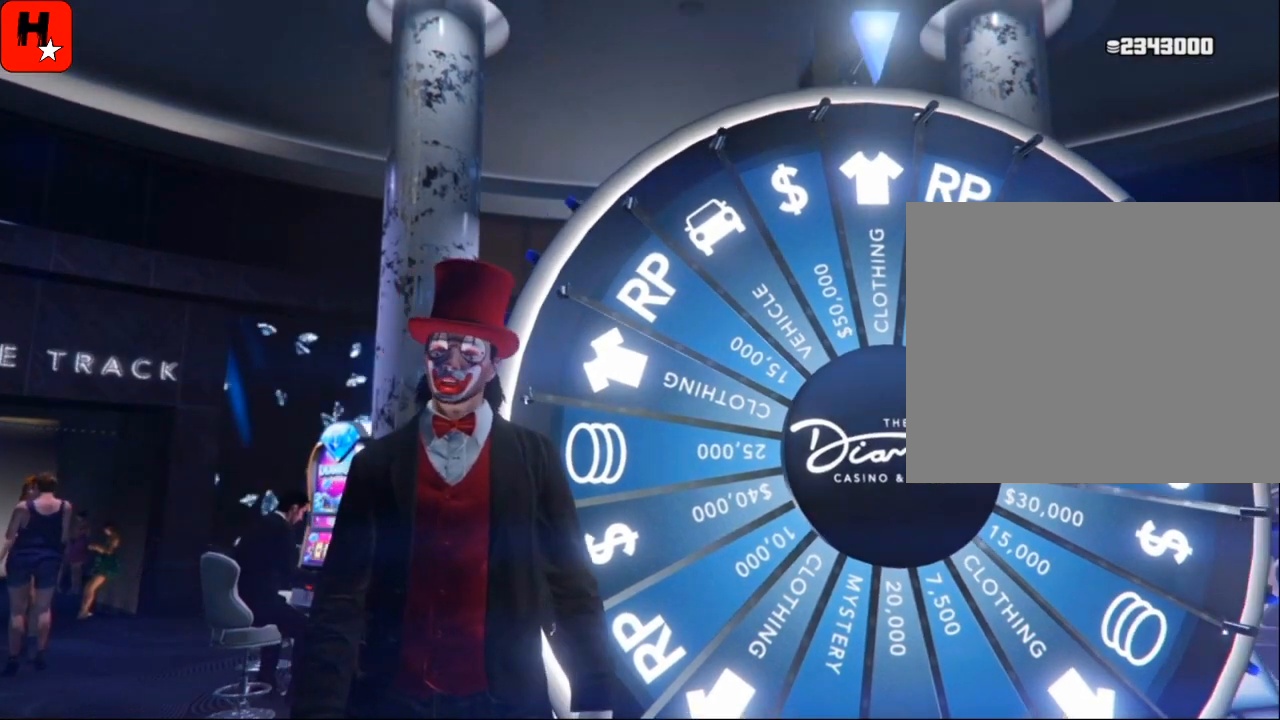
{"buttons": [], "left_stick": "center", "right_stick": "center", "events": []}
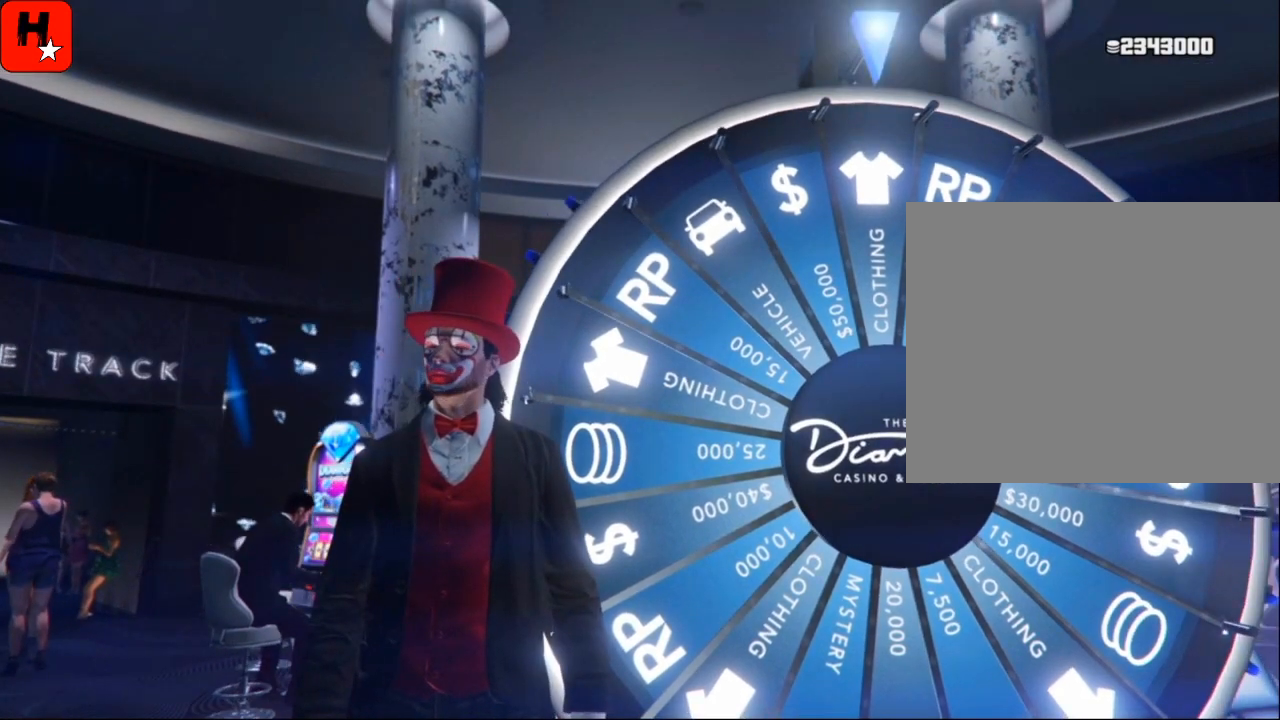
{"buttons": [], "left_stick": "center", "right_stick": "center", "events": [[167, "right_stick", "down-right"], [401, "right_stick", "center"]]}
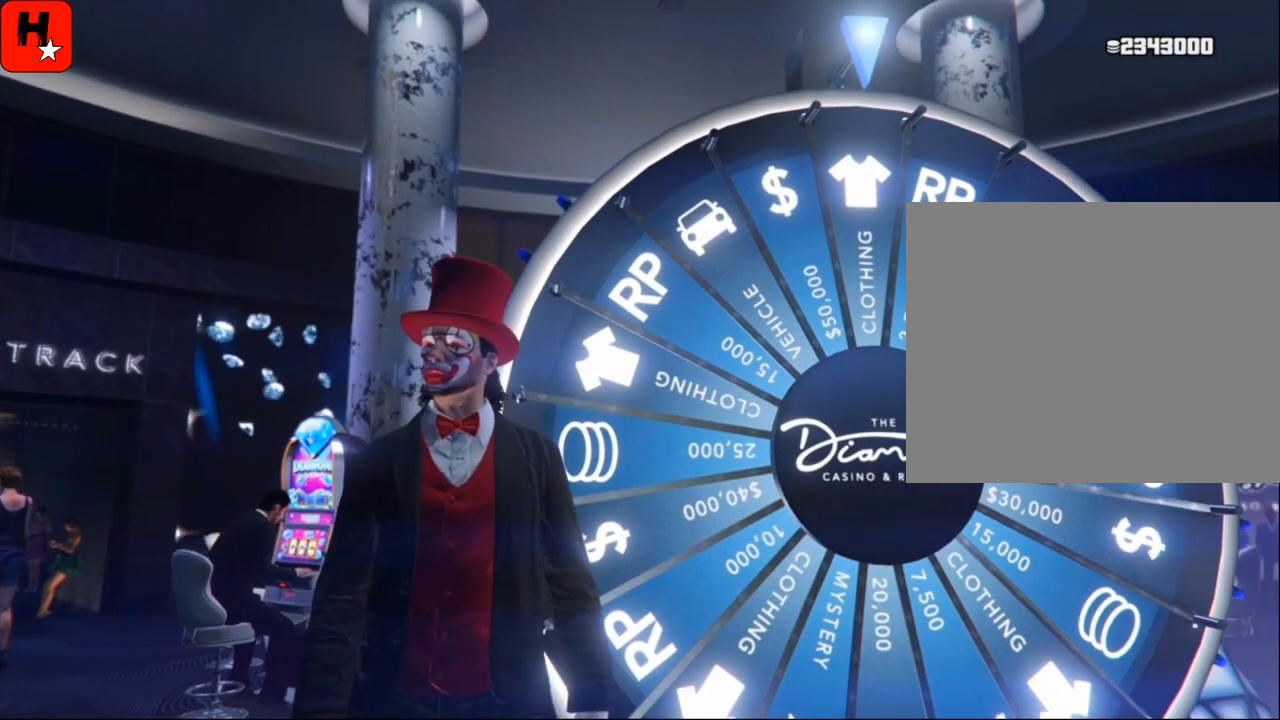
{"buttons": [], "left_stick": "center", "right_stick": "center", "events": []}
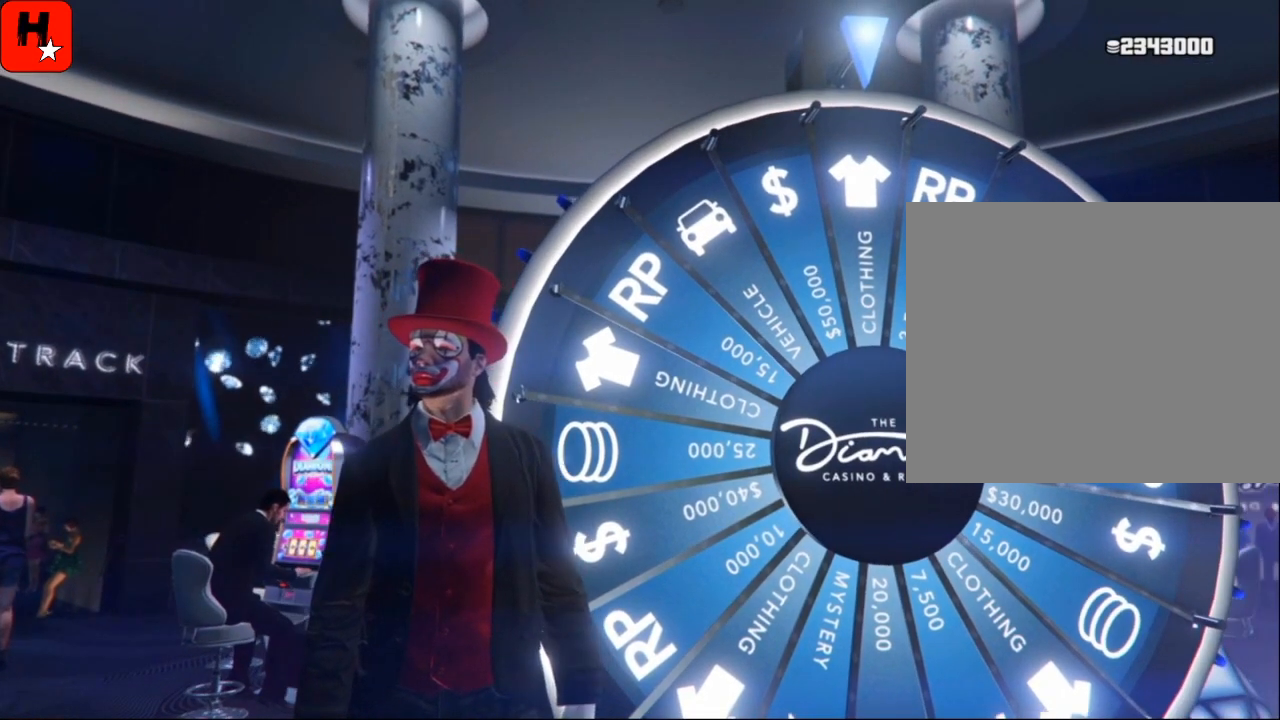
{"buttons": [], "left_stick": "center", "right_stick": "center", "events": [[334, "right_stick", "left"], [501, "right_stick", "center"]]}
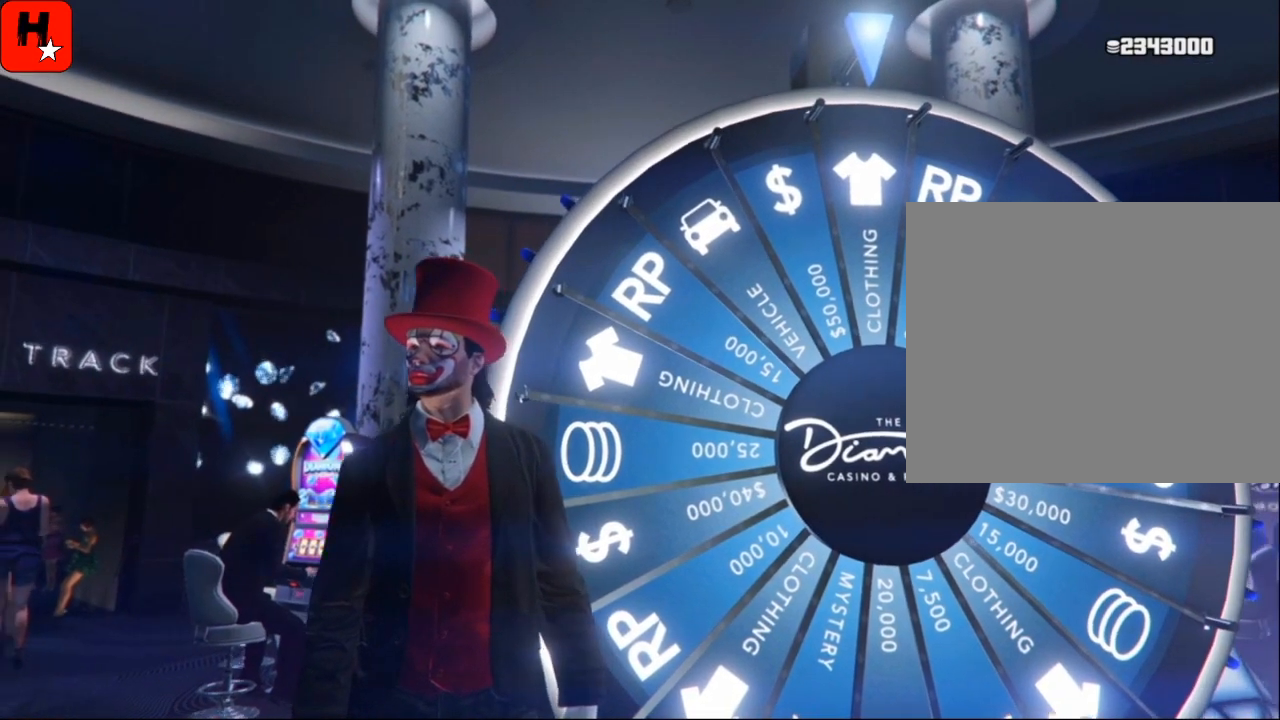
{"buttons": [], "left_stick": "center", "right_stick": "left", "events": [[300, "left_stick", "right"], [367, "right_stick", "left"], [467, "left_stick", "center"]]}
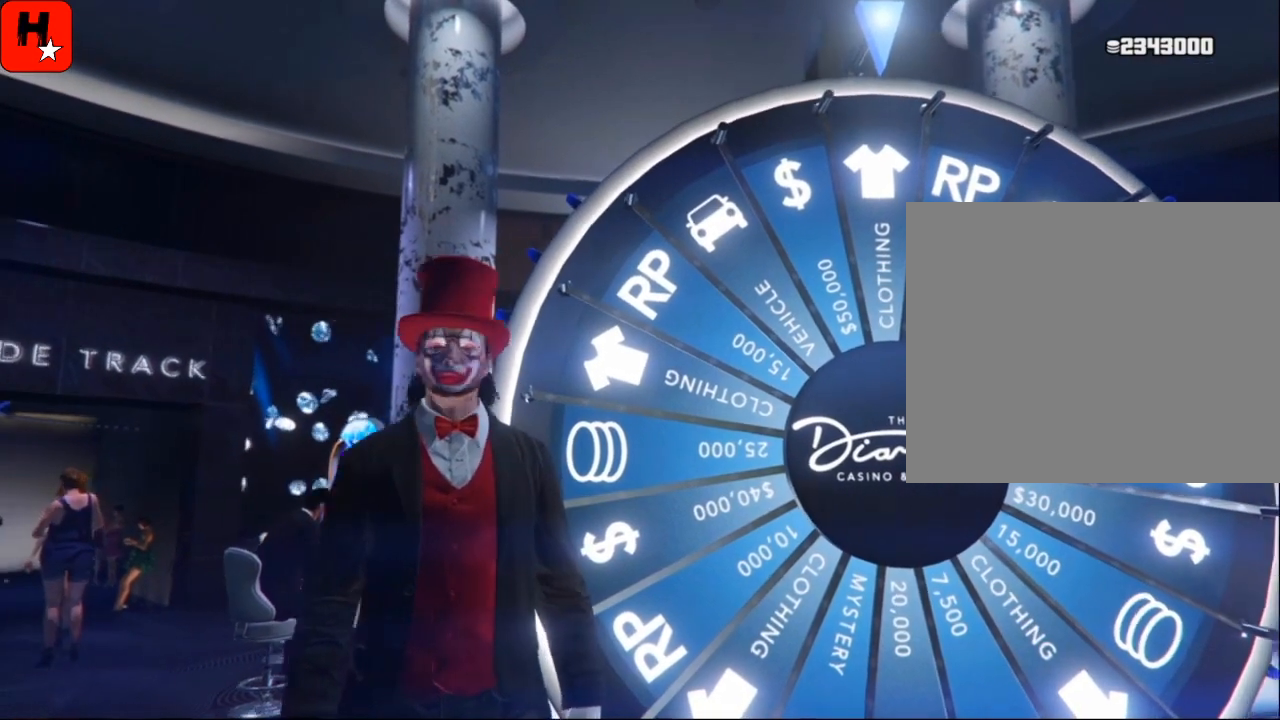
{"buttons": [], "left_stick": "center", "right_stick": "up", "events": [[34, "right_stick", "center"], [334, "right_stick", "up"]]}
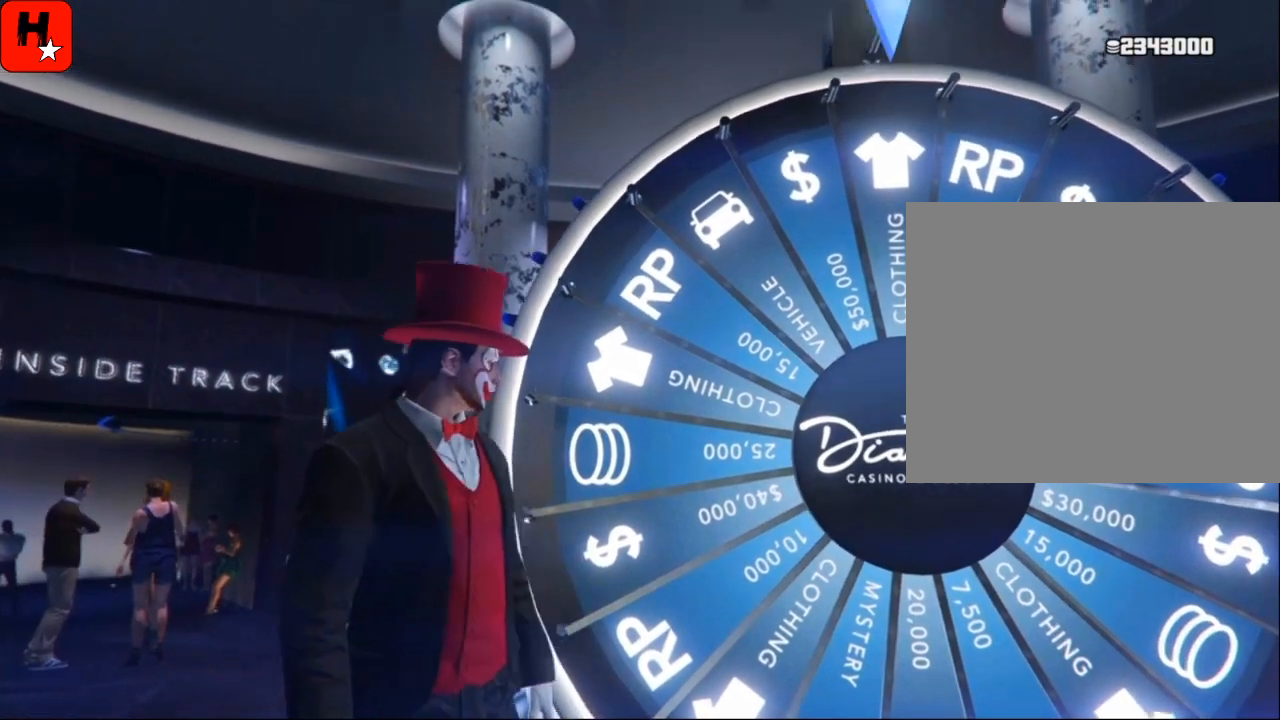
{"buttons": [], "left_stick": "center", "right_stick": "center", "events": [[101, "right_stick", "center"]]}
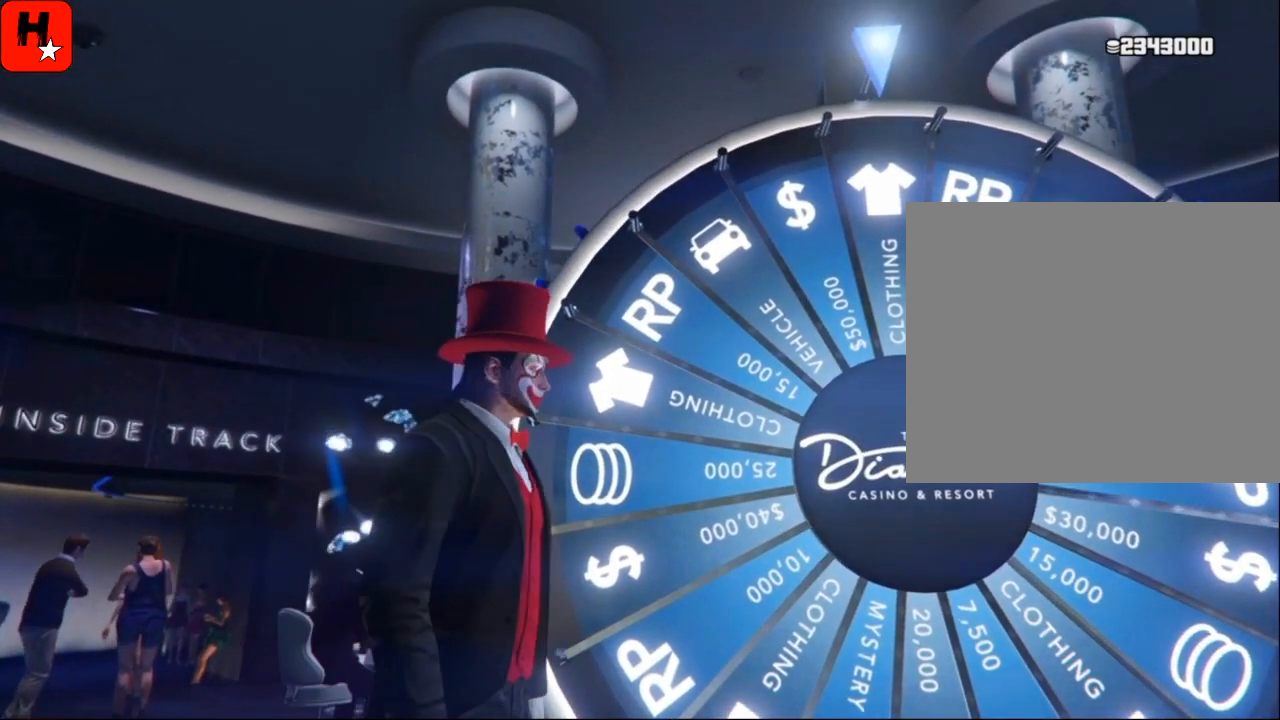
{"buttons": [], "left_stick": "center", "right_stick": "center", "events": [[33, "right_stick", "up"], [200, "right_stick", "center"]]}
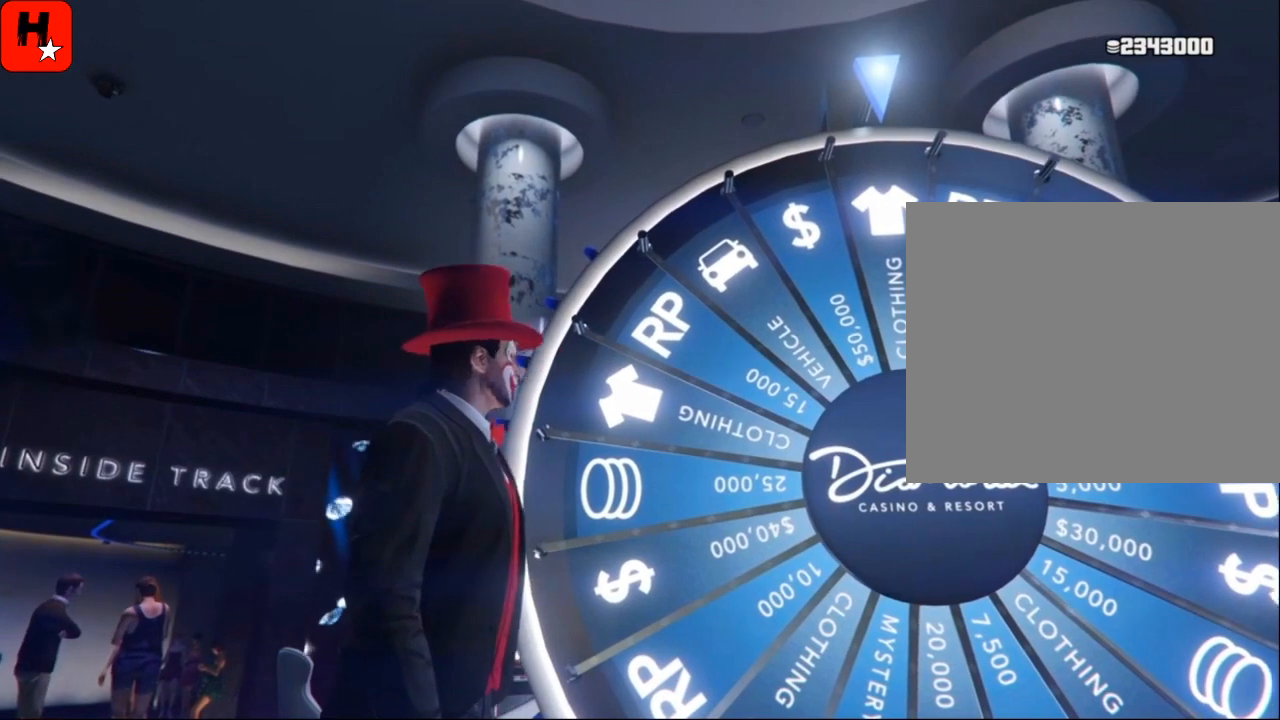
{"buttons": [], "left_stick": "center", "right_stick": "center", "events": []}
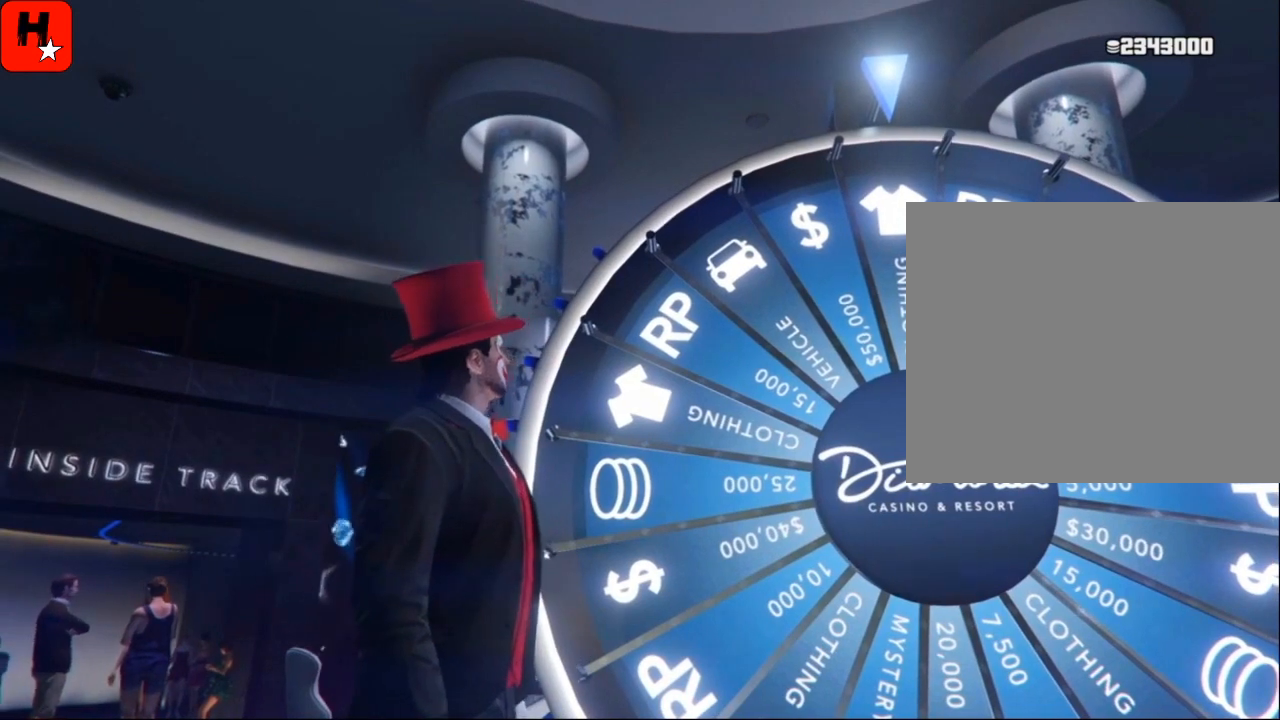
{"buttons": [], "left_stick": "center", "right_stick": "center", "events": [[67, "right_stick", "up-left"], [133, "left_stick", "up"], [267, "right_stick", "center"], [367, "left_stick", "center"]]}
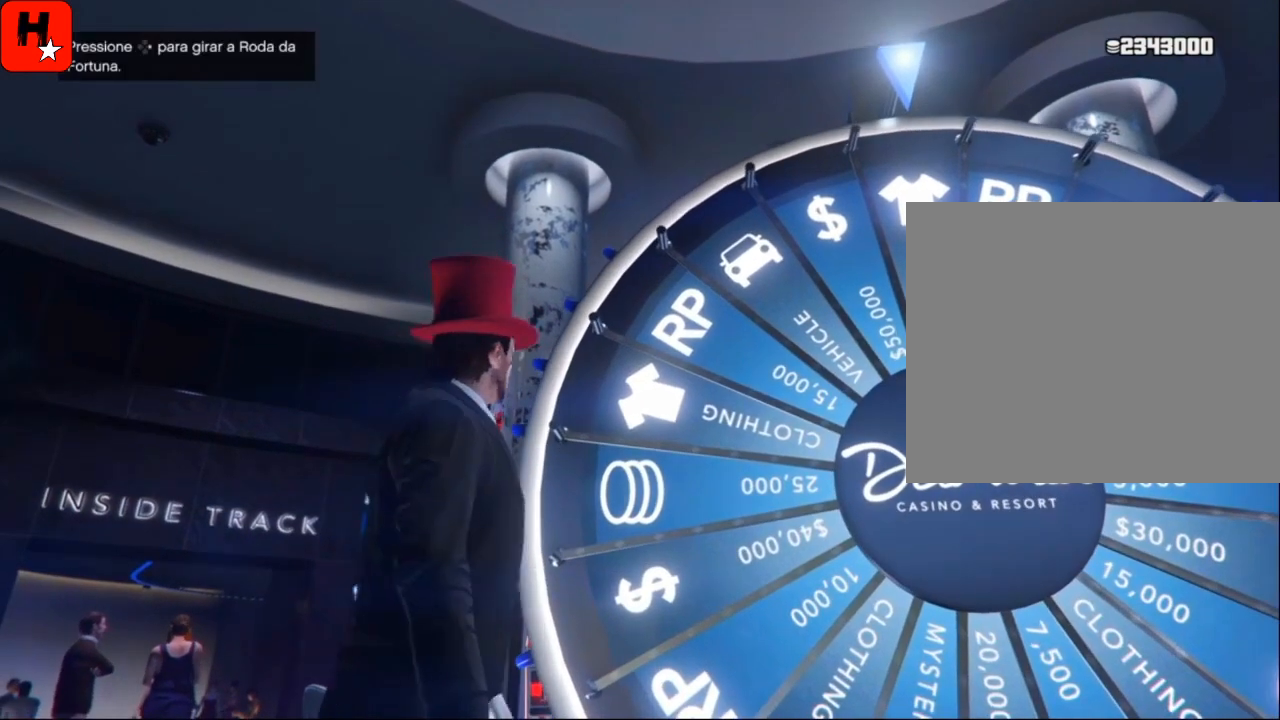
{"buttons": [], "left_stick": "center", "right_stick": "center", "events": []}
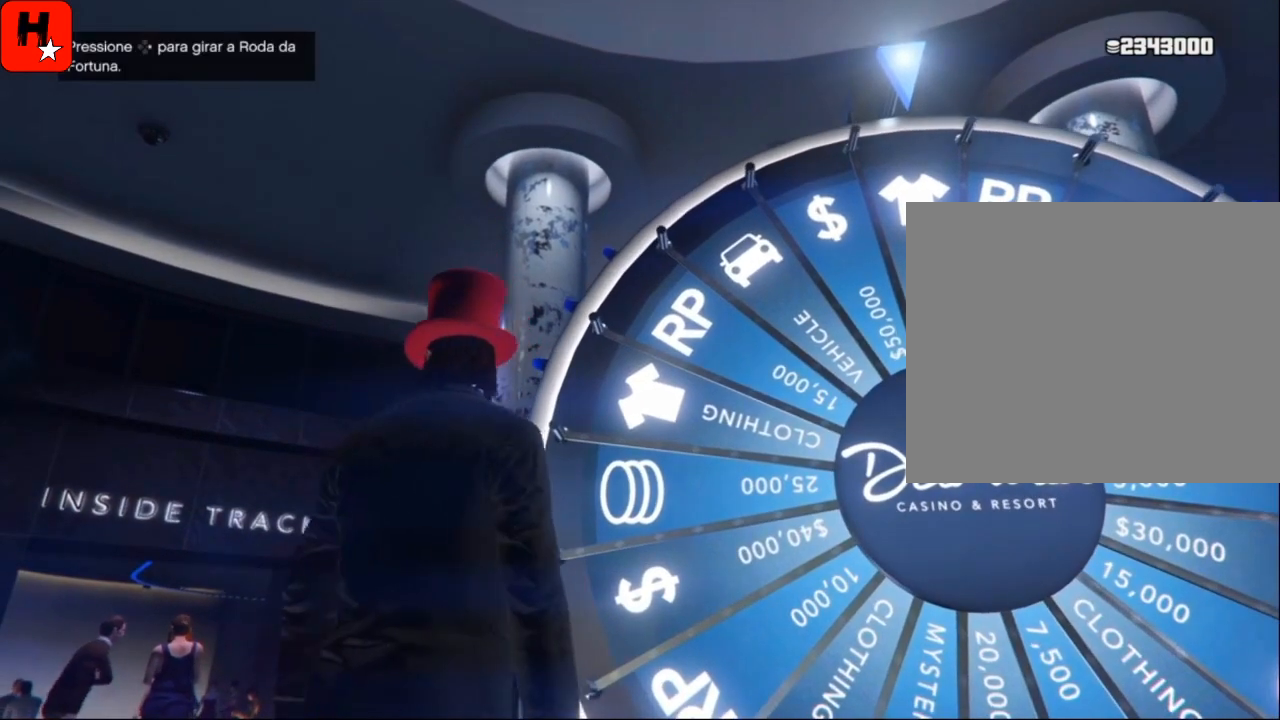
{"buttons": [], "left_stick": "center", "right_stick": "center", "events": []}
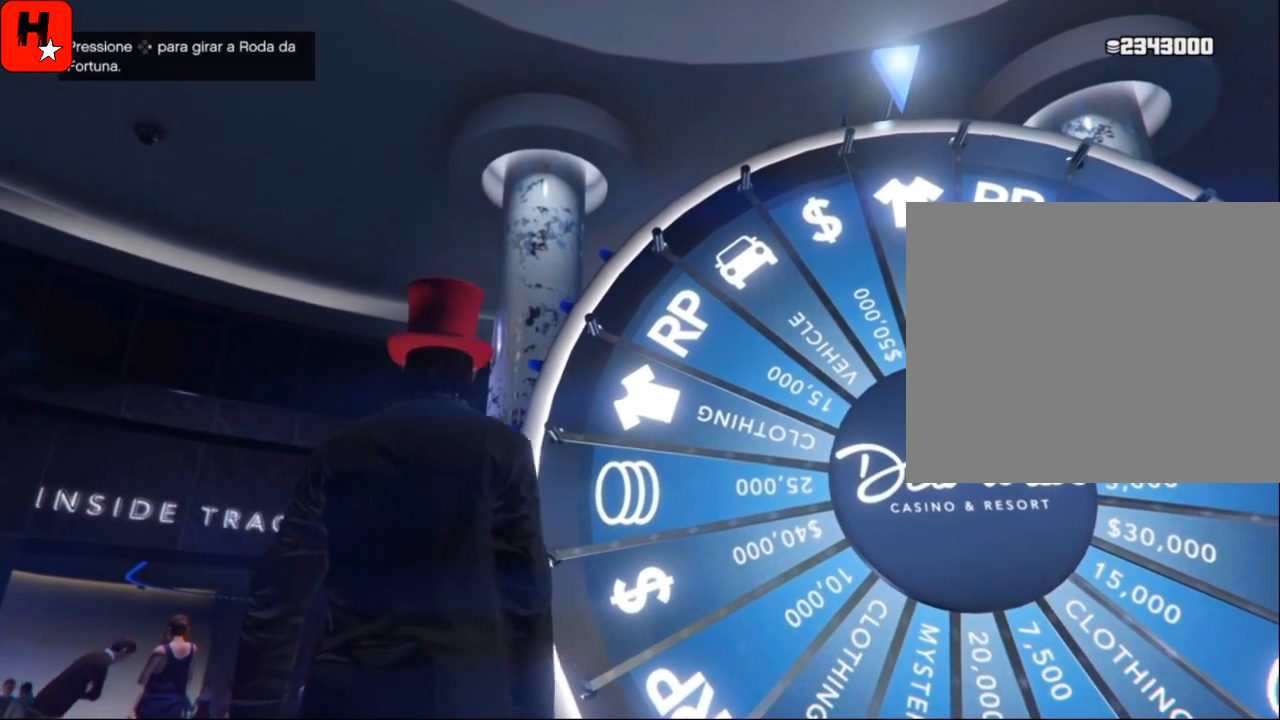
{"buttons": [], "left_stick": "center", "right_stick": "center", "events": []}
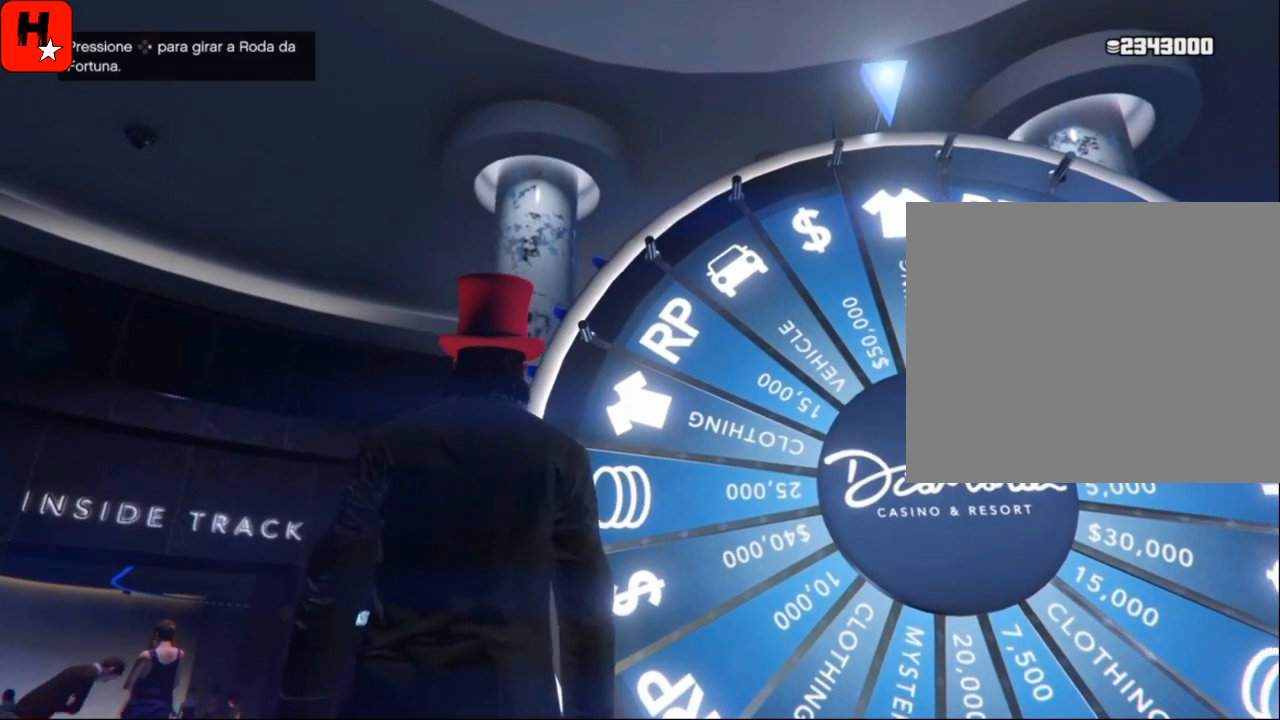
{"buttons": [], "left_stick": "center", "right_stick": "center", "events": []}
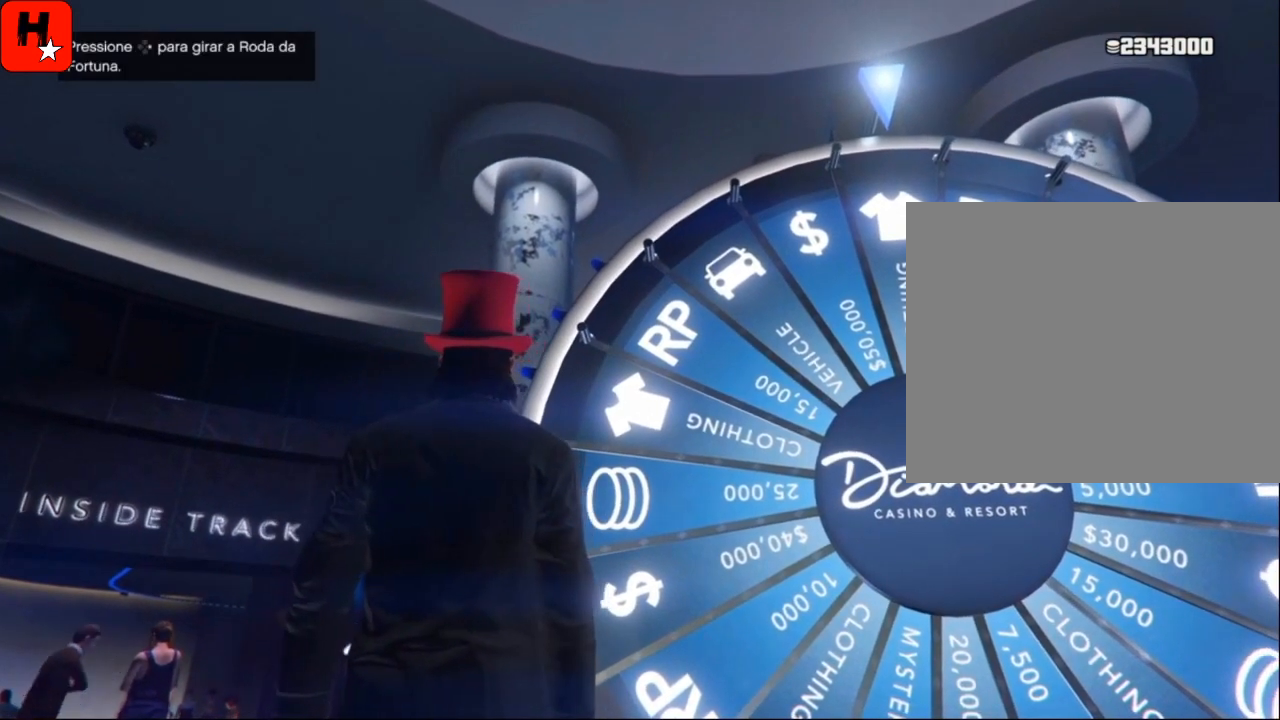
{"buttons": [], "left_stick": "center", "right_stick": "center", "events": []}
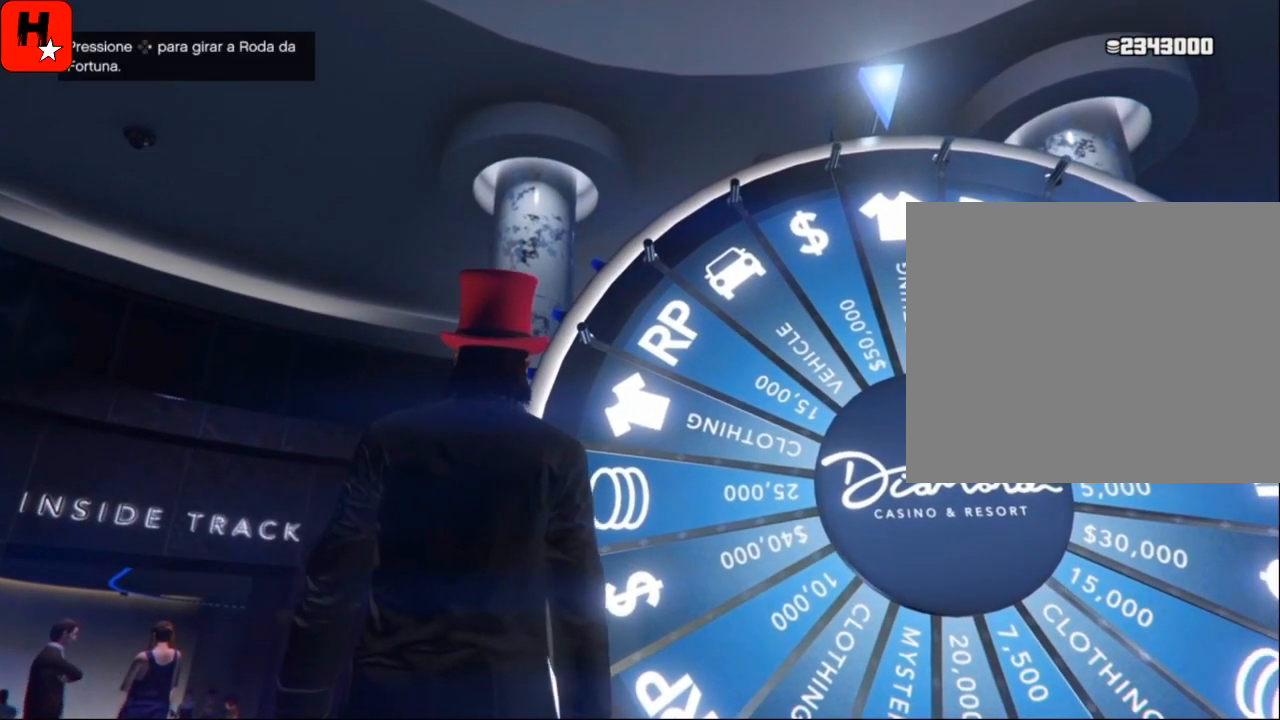
{"buttons": [], "left_stick": "center", "right_stick": "center", "events": []}
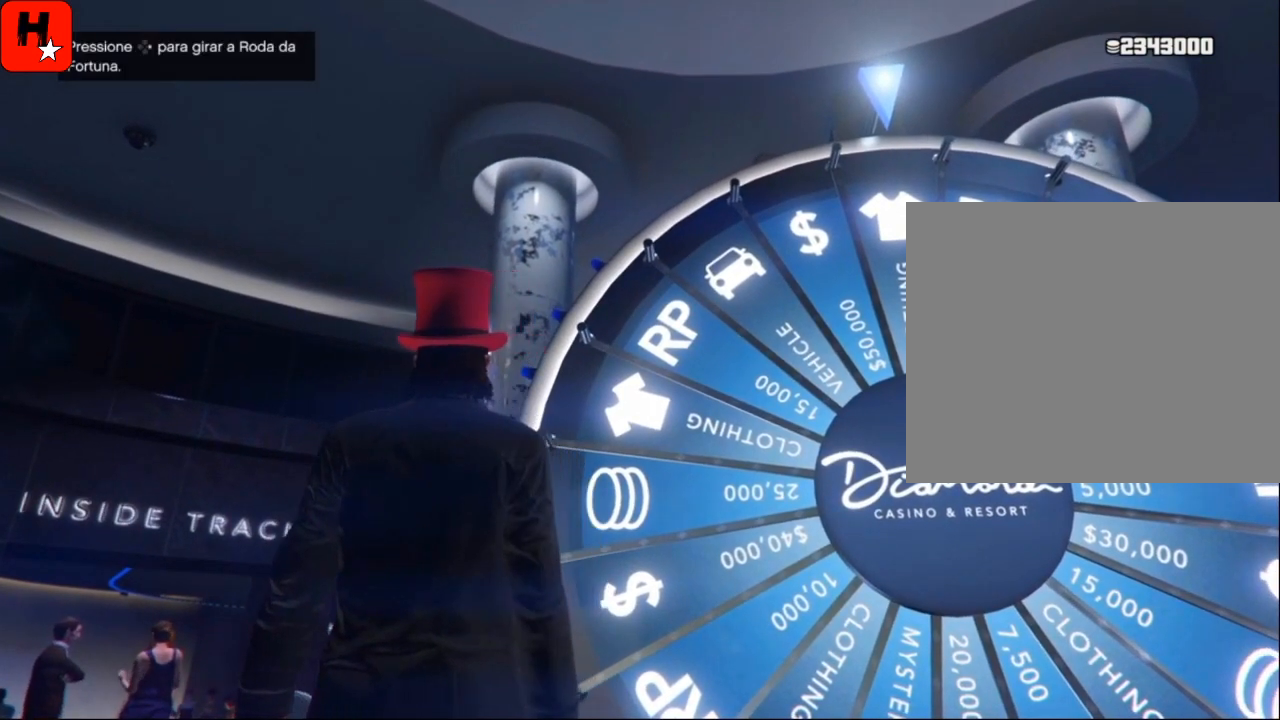
{"buttons": [], "left_stick": "center", "right_stick": "center", "events": []}